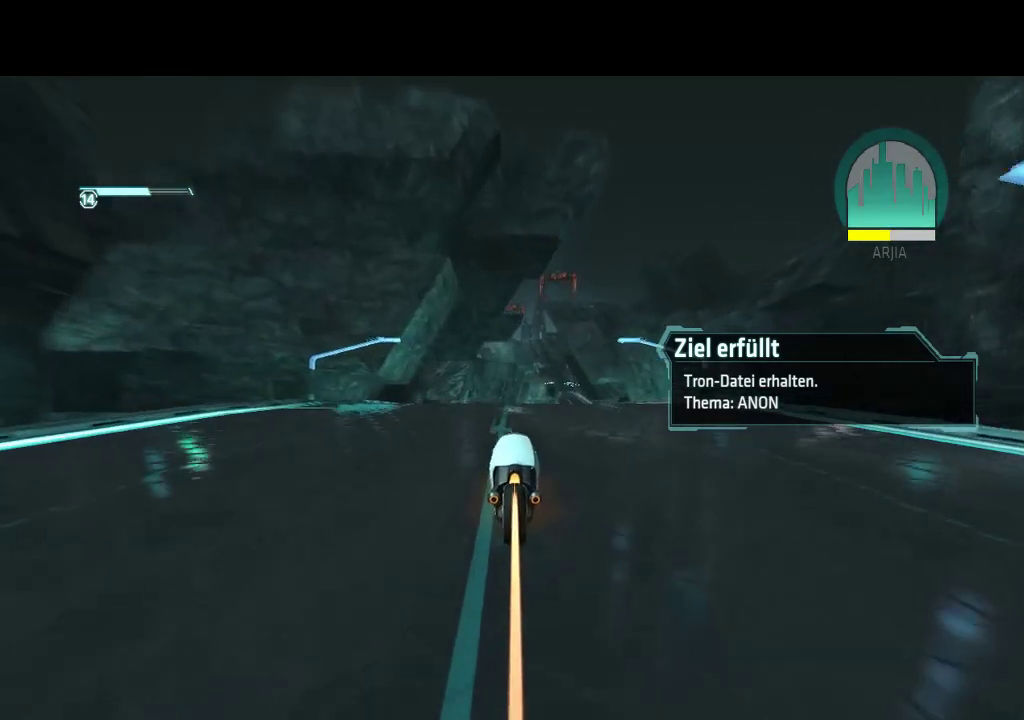
Gameplay with a controller (PlayStation layout); each line is a JSON object with the inputs held at the frame after it. "events" lists button and stick changes between this image and that frame as [ms after this image, input, new state], when the widget could be followed in between. Not read: L3 R3.
{"buttons": ["DPAD_UP", "DPAD_RIGHT"], "events": [[450, "DPAD_RIGHT", "down"]]}
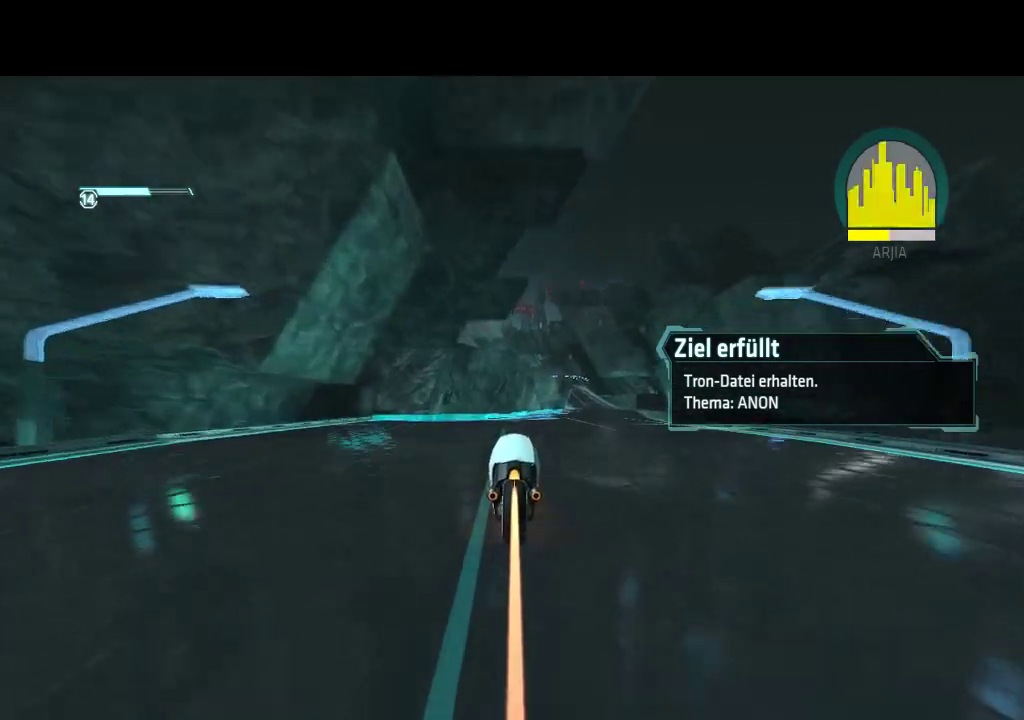
{"buttons": ["DPAD_UP"], "events": [[133, "DPAD_UP", "up"], [267, "DPAD_UP", "down"], [300, "DPAD_RIGHT", "up"]]}
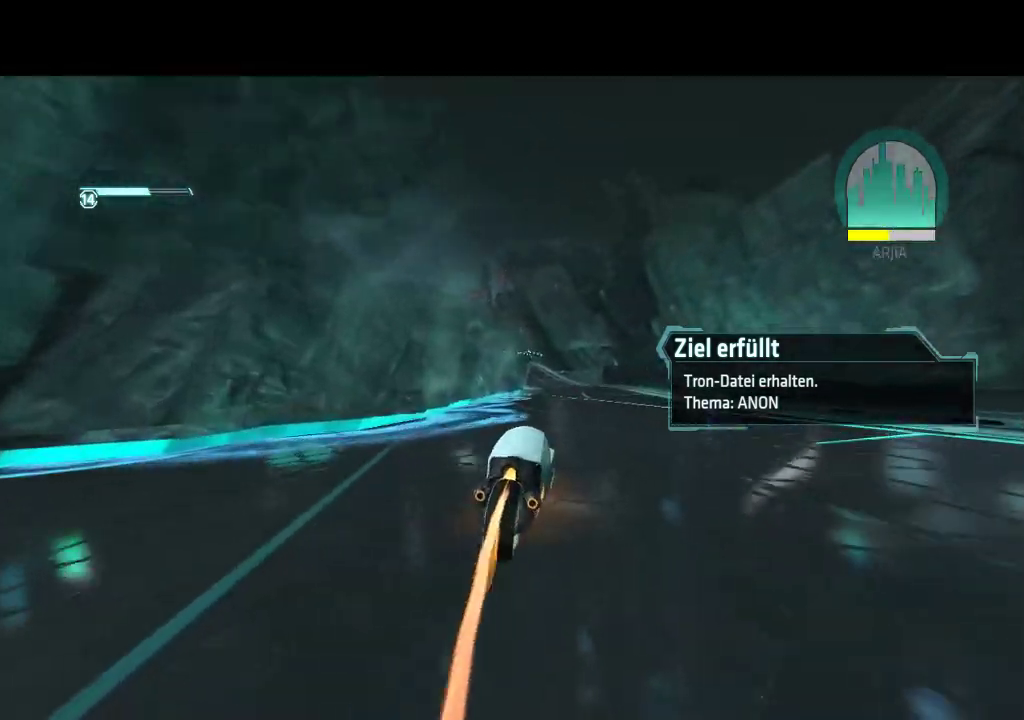
{"buttons": ["DPAD_UP"], "events": []}
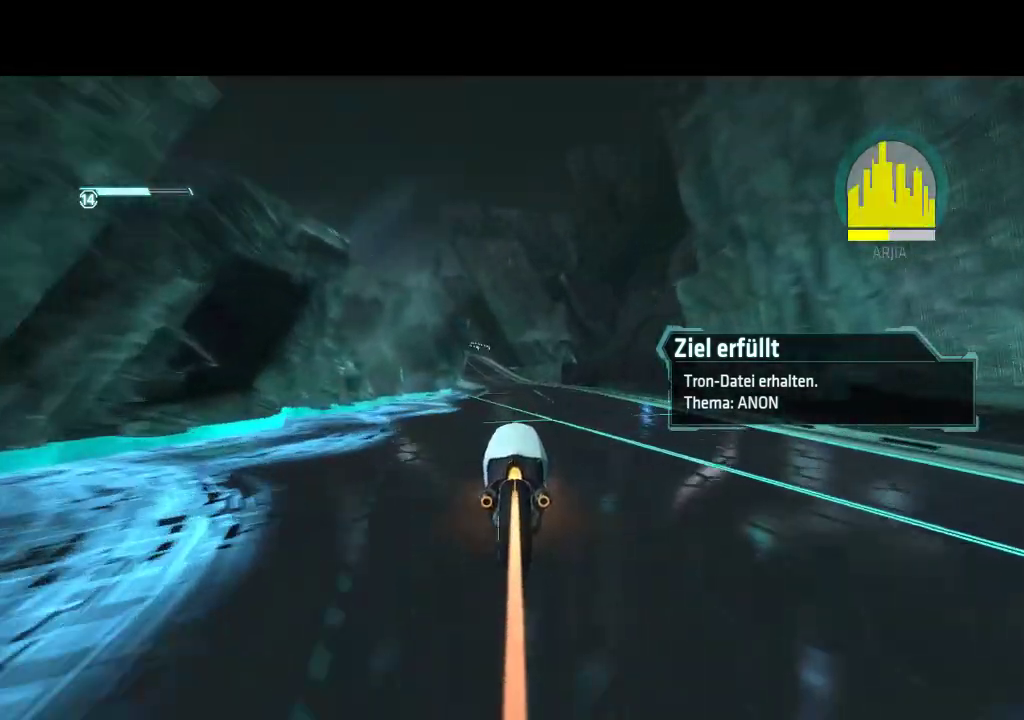
{"buttons": ["DPAD_UP"], "events": [[300, "DPAD_LEFT", "down"], [433, "DPAD_LEFT", "up"]]}
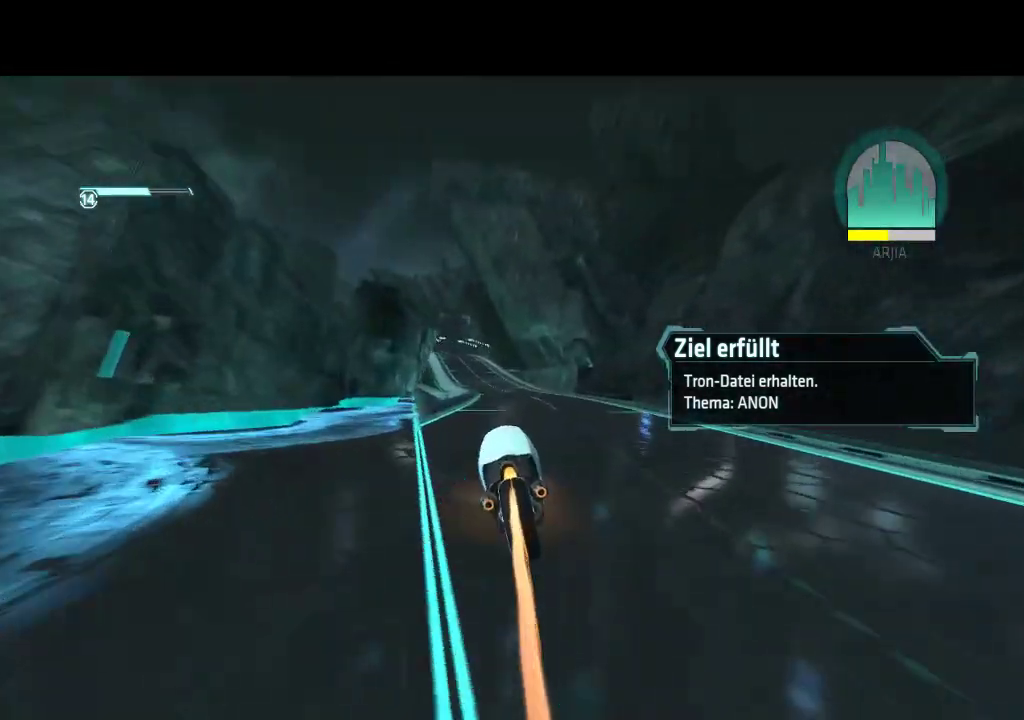
{"buttons": ["DPAD_UP"], "events": []}
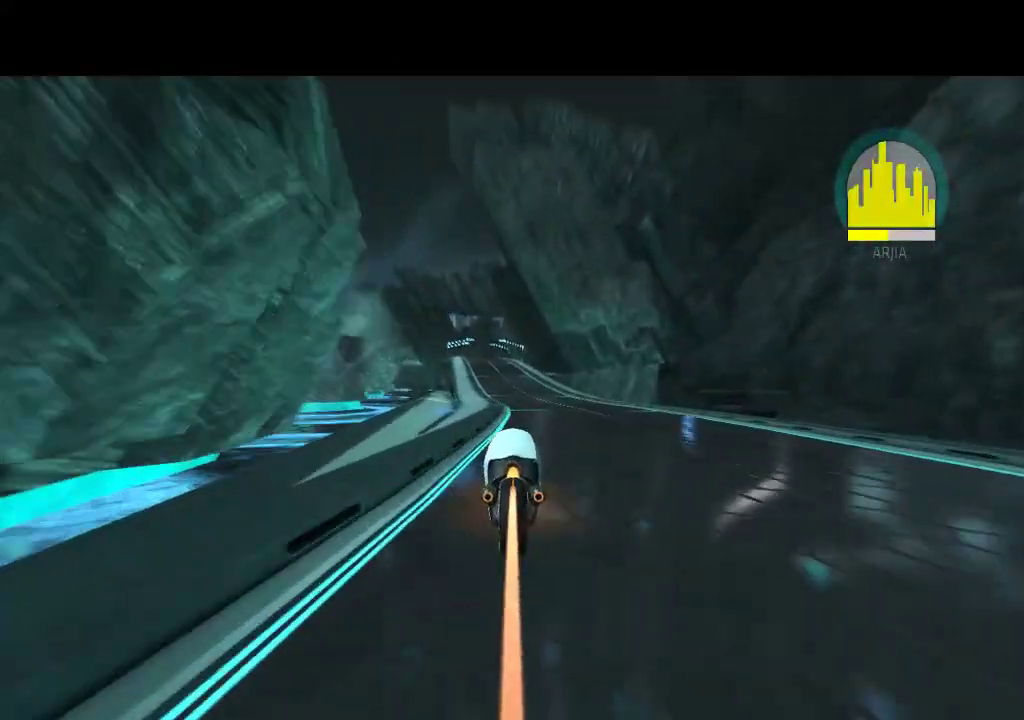
{"buttons": ["DPAD_UP"], "events": []}
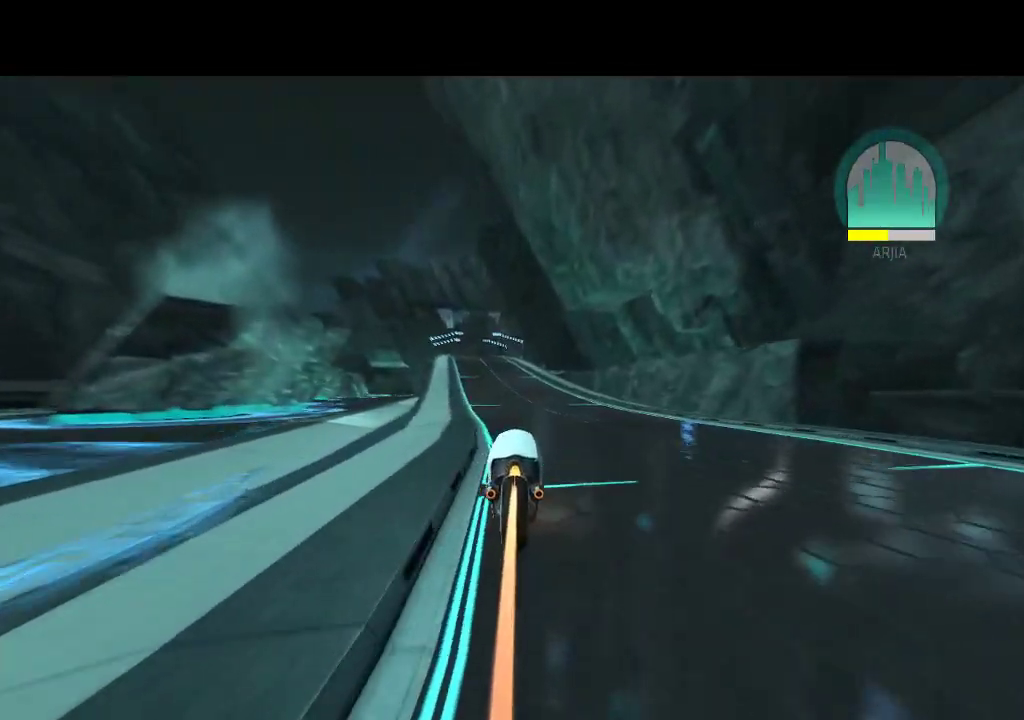
{"buttons": ["DPAD_UP"], "events": [[267, "DPAD_LEFT", "down"], [400, "DPAD_LEFT", "up"]]}
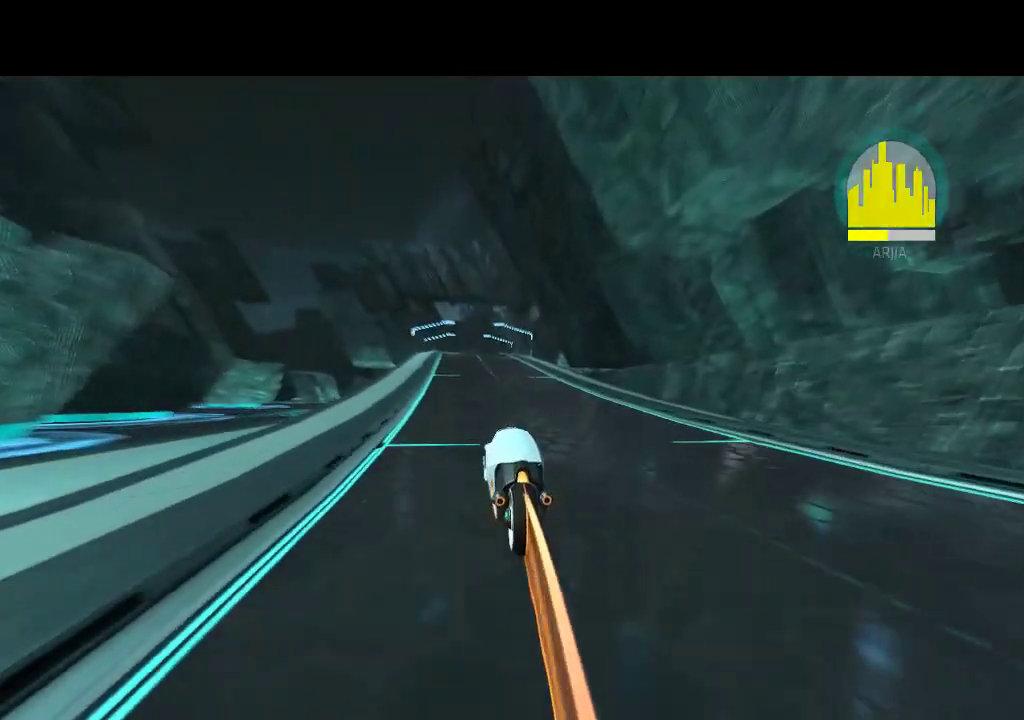
{"buttons": ["DPAD_UP"], "events": []}
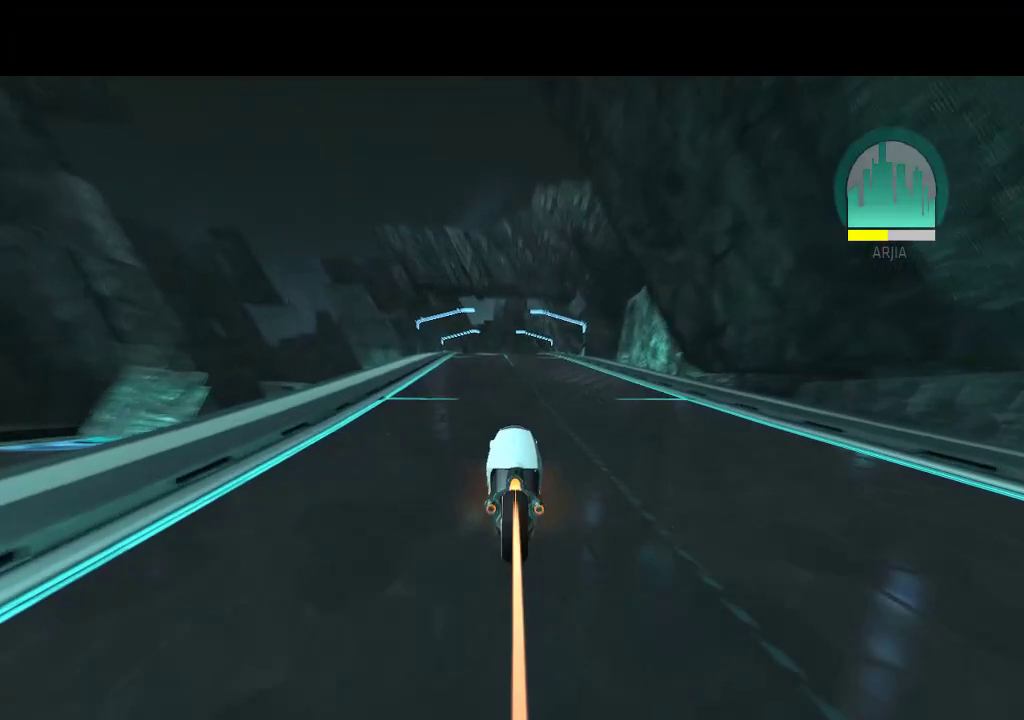
{"buttons": ["DPAD_UP"], "events": [[450, "DPAD_LEFT", "down"], [500, "DPAD_LEFT", "up"]]}
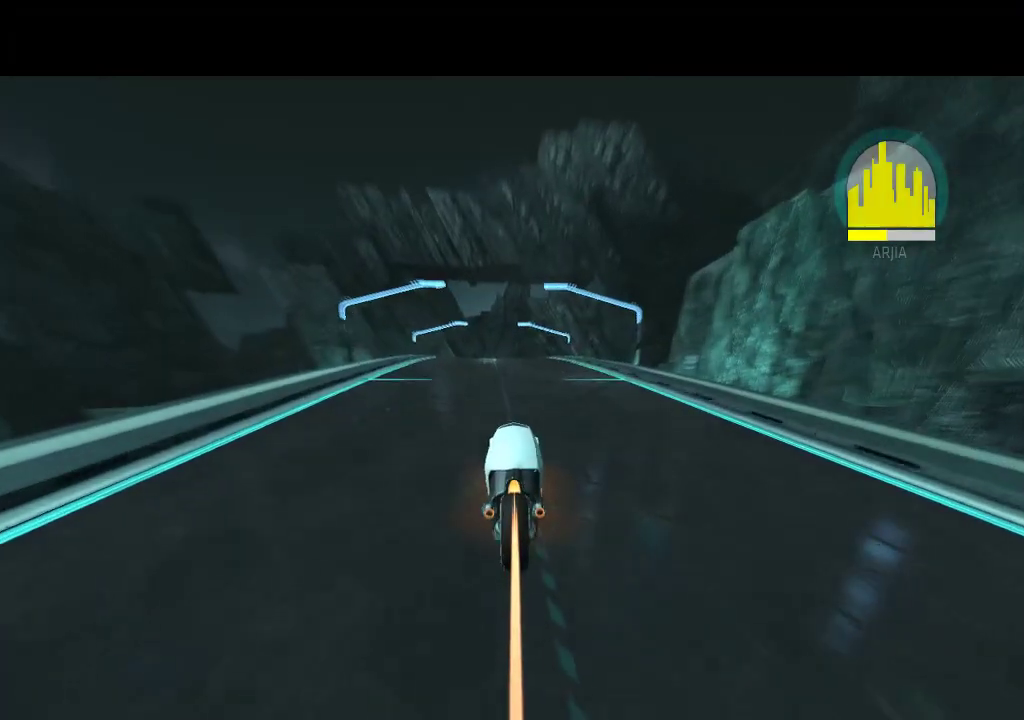
{"buttons": ["DPAD_UP"], "events": []}
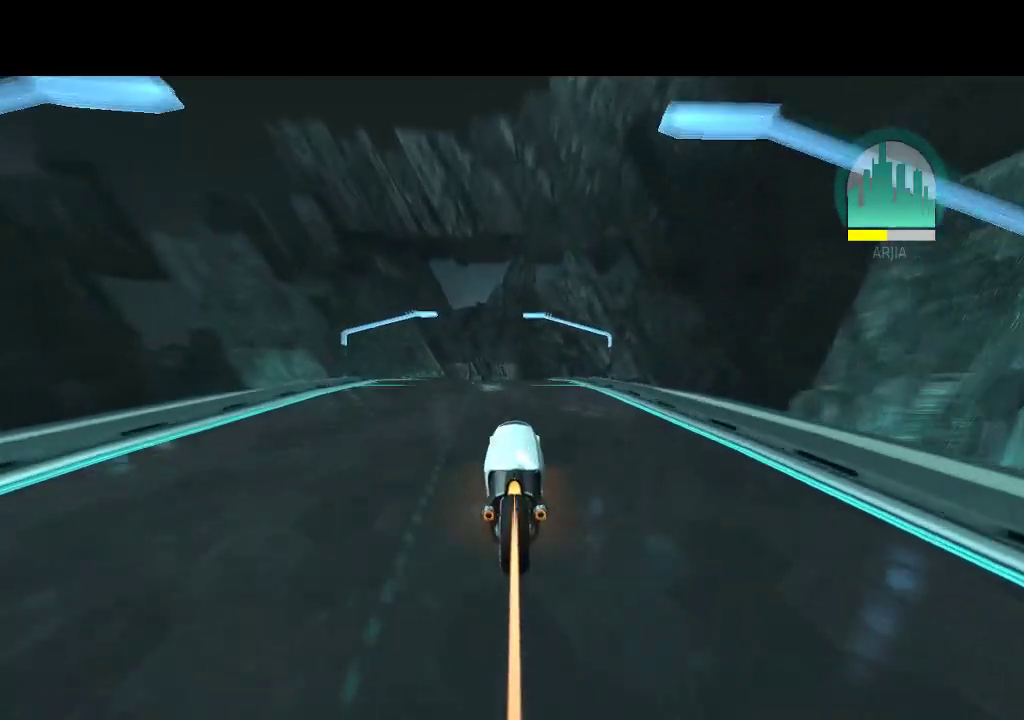
{"buttons": ["DPAD_UP"], "events": [[17, "DPAD_LEFT", "down"], [117, "DPAD_LEFT", "up"]]}
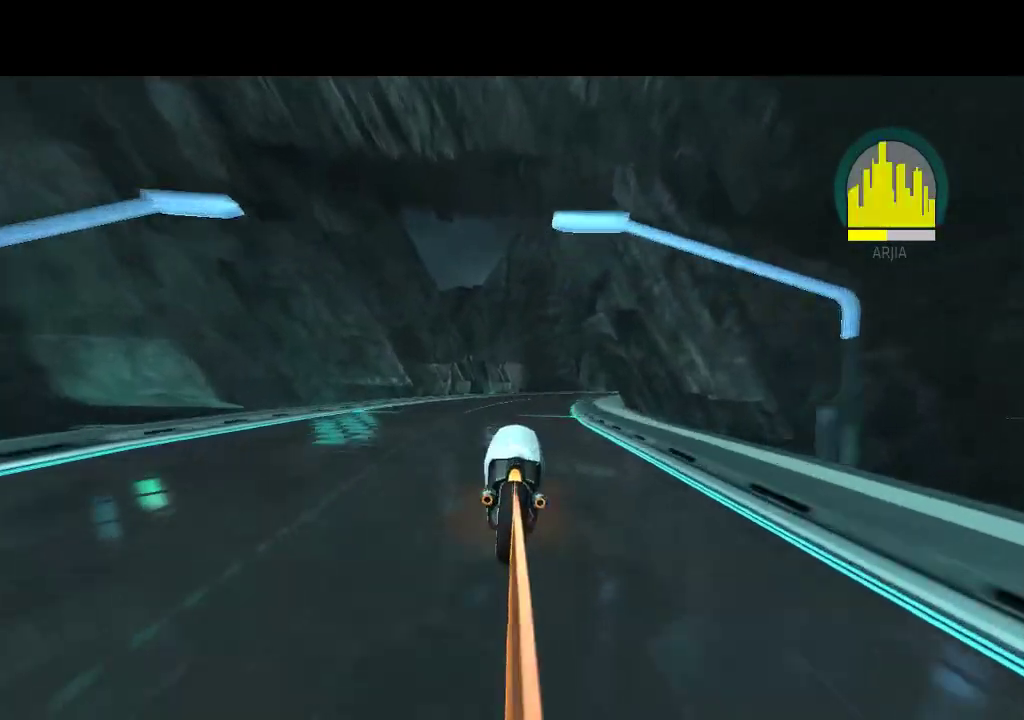
{"buttons": ["DPAD_UP"], "events": [[83, "DPAD_RIGHT", "down"], [267, "DPAD_RIGHT", "up"], [333, "DPAD_RIGHT", "down"], [417, "DPAD_RIGHT", "up"]]}
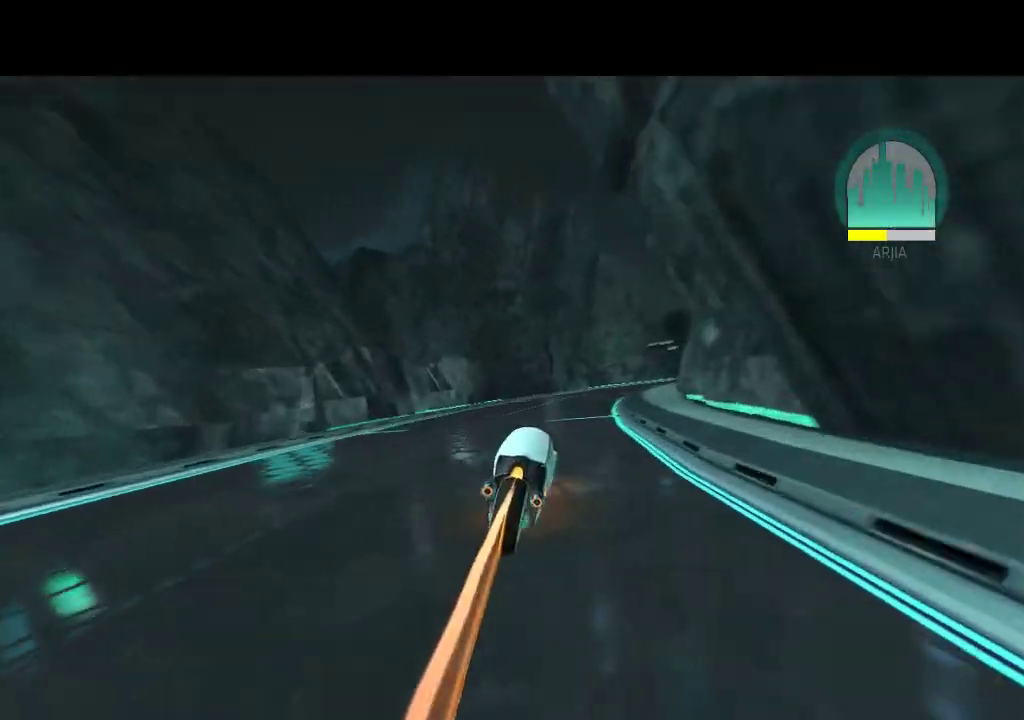
{"buttons": ["DPAD_UP"], "events": [[17, "DPAD_RIGHT", "down"], [217, "DPAD_RIGHT", "up"], [400, "DPAD_RIGHT", "down"], [483, "DPAD_RIGHT", "up"]]}
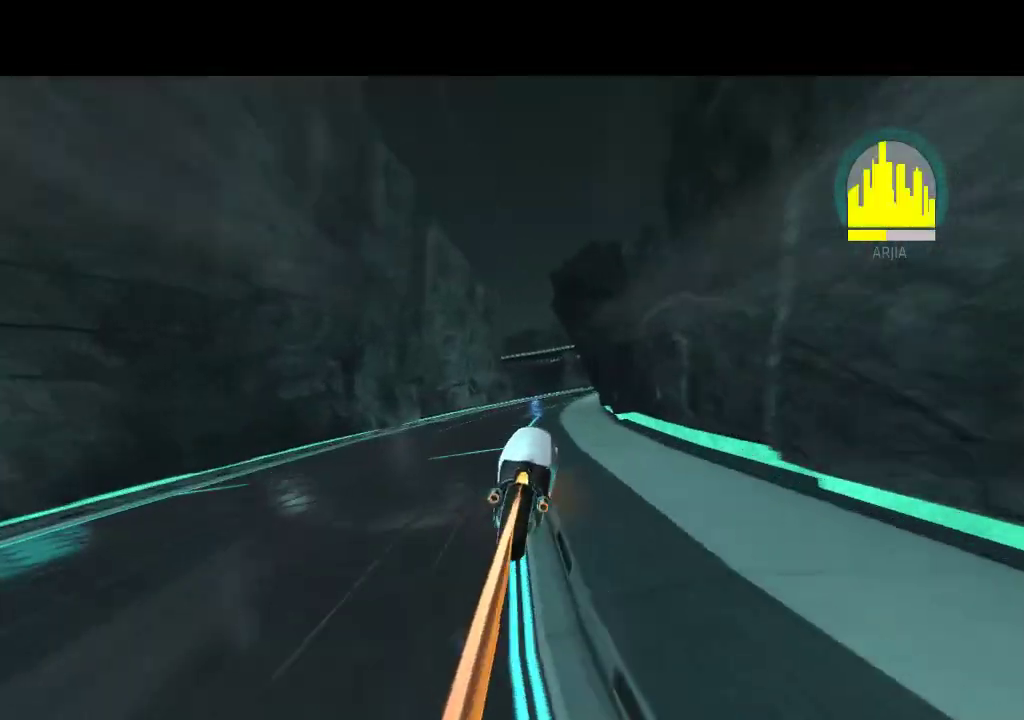
{"buttons": ["DPAD_UP", "DPAD_RIGHT"], "events": [[467, "DPAD_RIGHT", "down"]]}
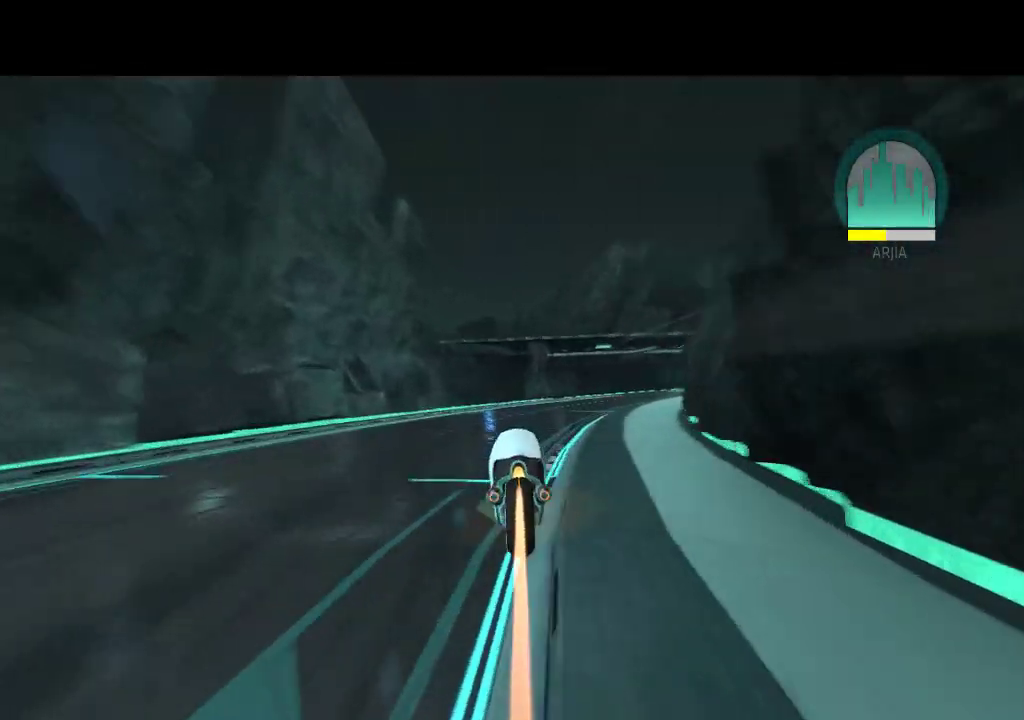
{"buttons": ["DPAD_UP"], "events": [[483, "DPAD_RIGHT", "up"]]}
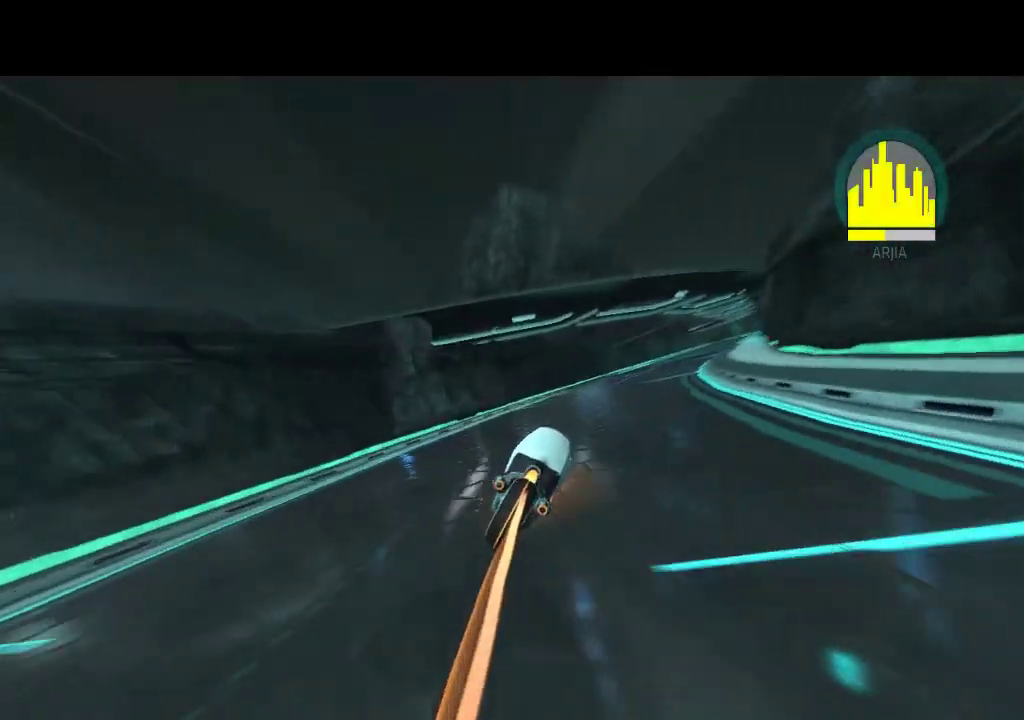
{"buttons": ["DPAD_UP", "DPAD_RIGHT"], "events": [[333, "DPAD_RIGHT", "down"]]}
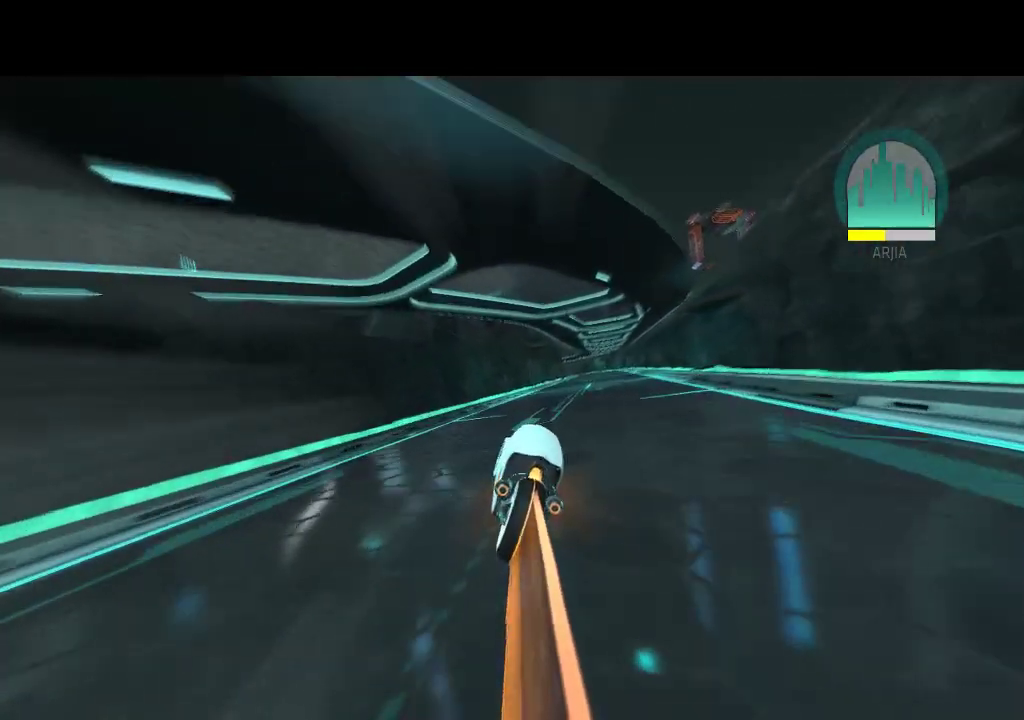
{"buttons": ["DPAD_UP"], "events": [[67, "DPAD_RIGHT", "up"]]}
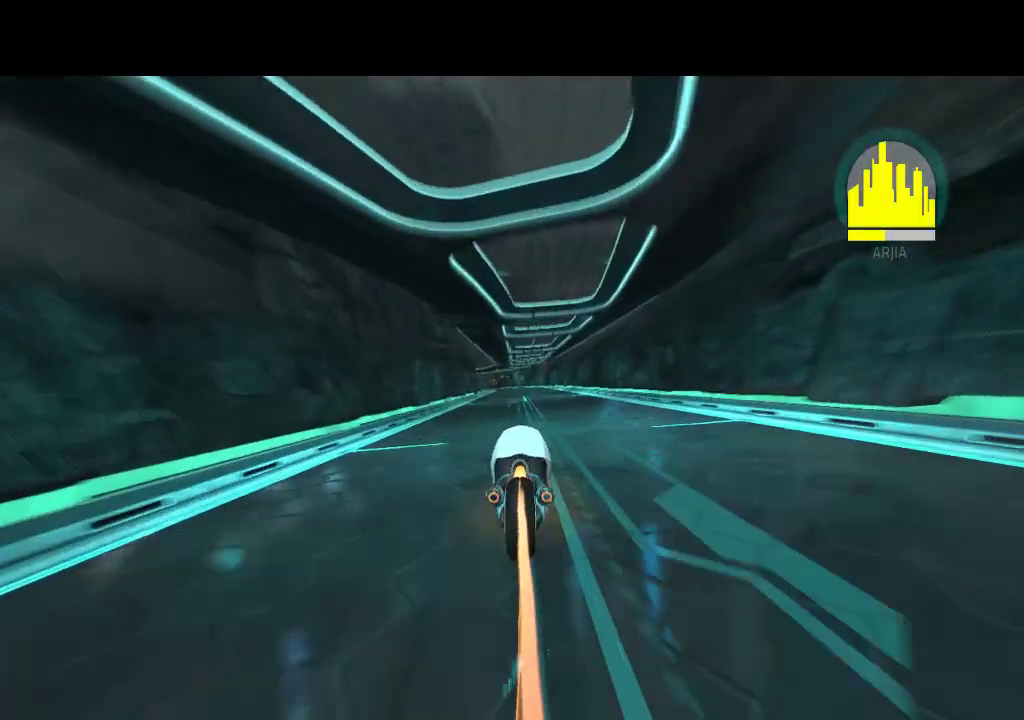
{"buttons": ["DPAD_UP"], "events": []}
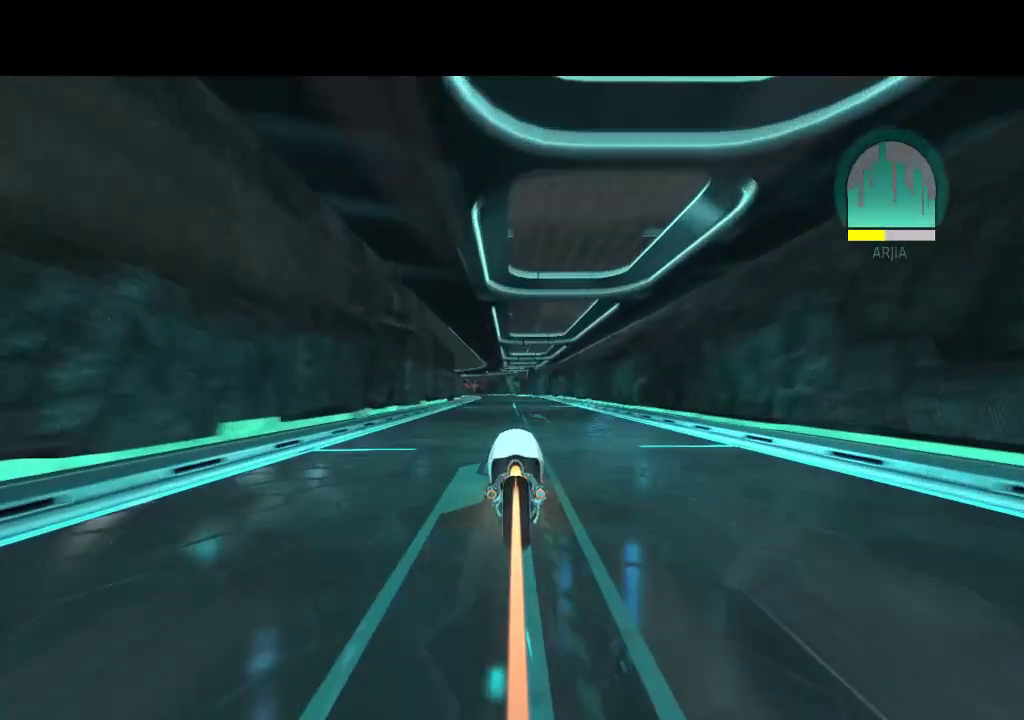
{"buttons": ["DPAD_UP"], "events": []}
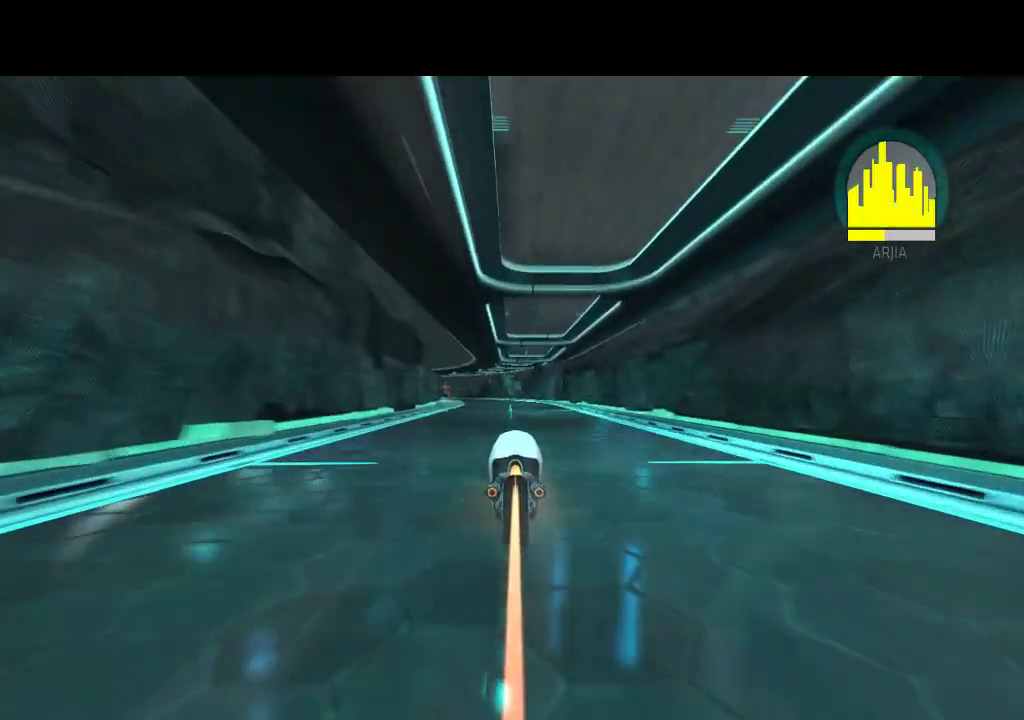
{"buttons": ["DPAD_UP", "DPAD_LEFT"], "events": [[350, "DPAD_LEFT", "down"]]}
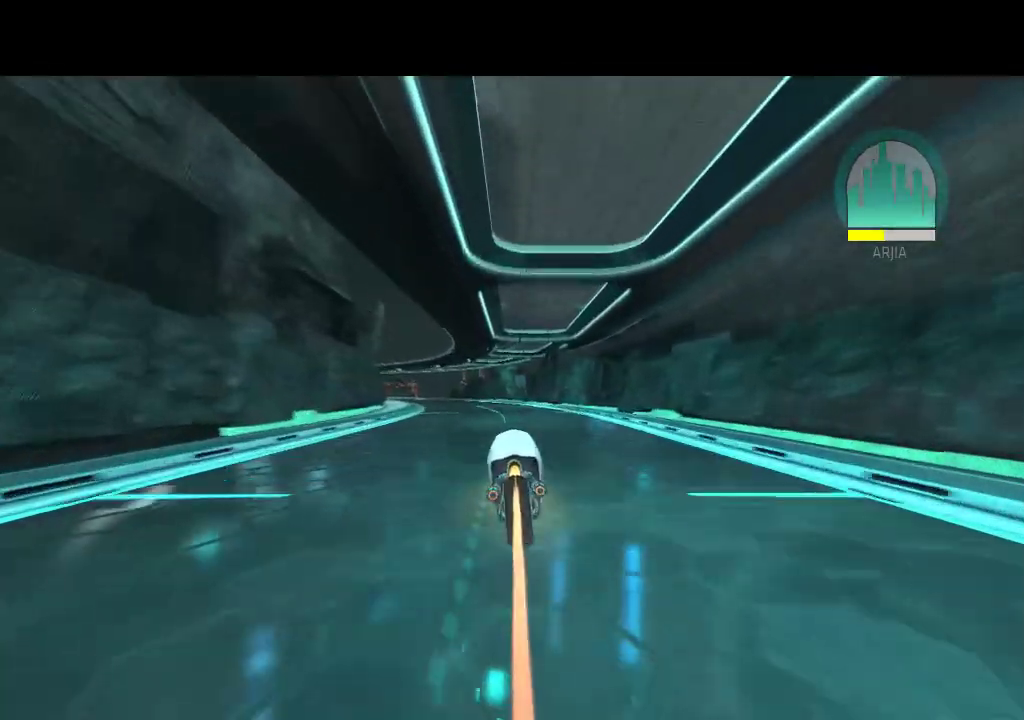
{"buttons": ["DPAD_UP", "DPAD_LEFT"], "events": [[50, "DPAD_LEFT", "up"], [300, "DPAD_LEFT", "down"]]}
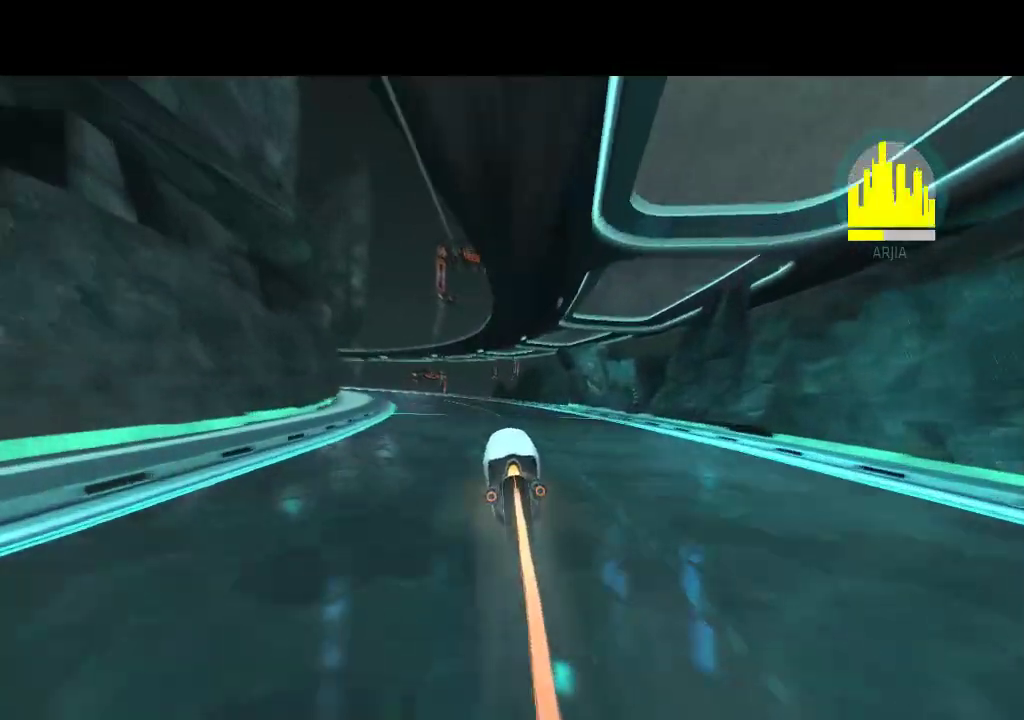
{"buttons": ["DPAD_UP"], "events": [[67, "DPAD_LEFT", "up"], [250, "DPAD_LEFT", "down"], [450, "DPAD_LEFT", "up"]]}
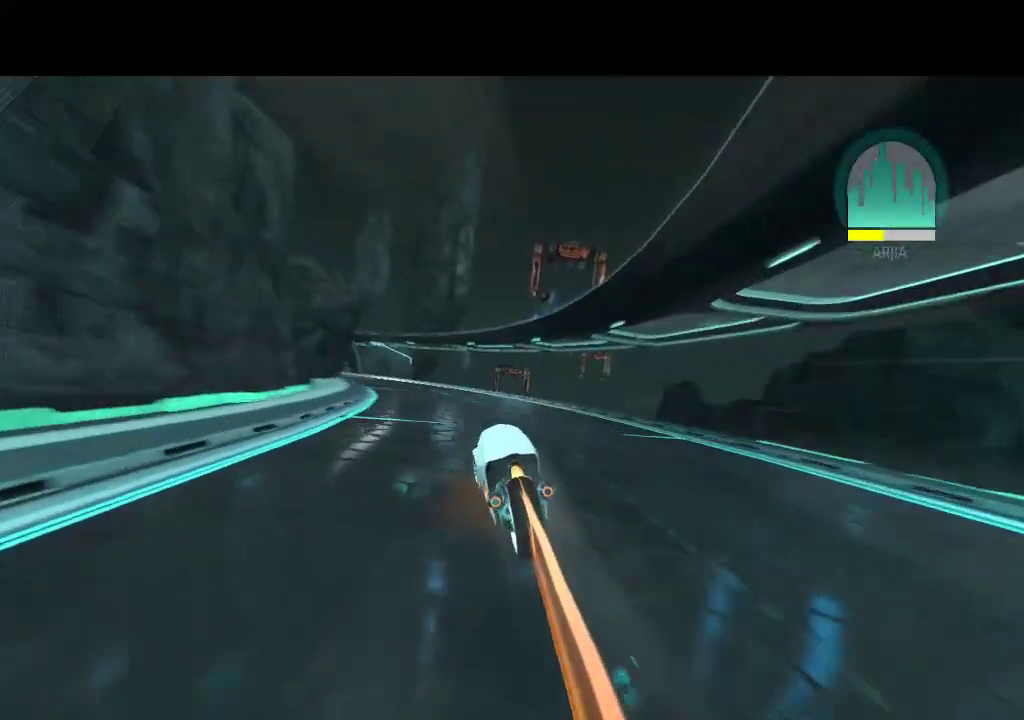
{"buttons": ["DPAD_UP", "DPAD_LEFT"], "events": [[100, "DPAD_LEFT", "down"], [350, "DPAD_LEFT", "up"], [483, "DPAD_LEFT", "down"]]}
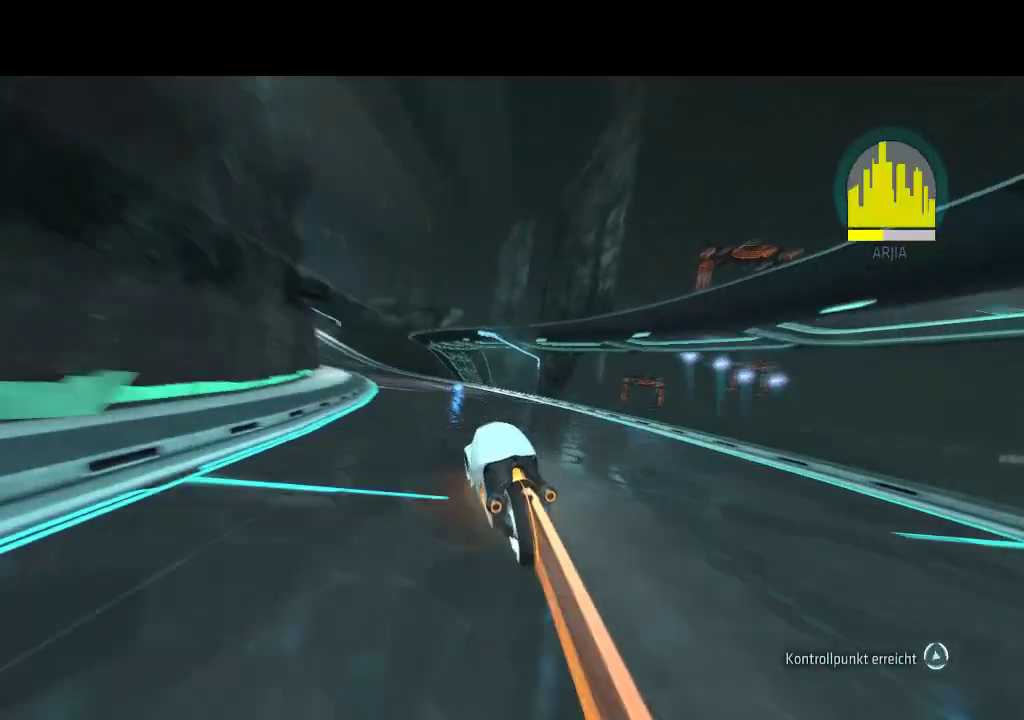
{"buttons": ["DPAD_UP"], "events": [[233, "DPAD_LEFT", "up"]]}
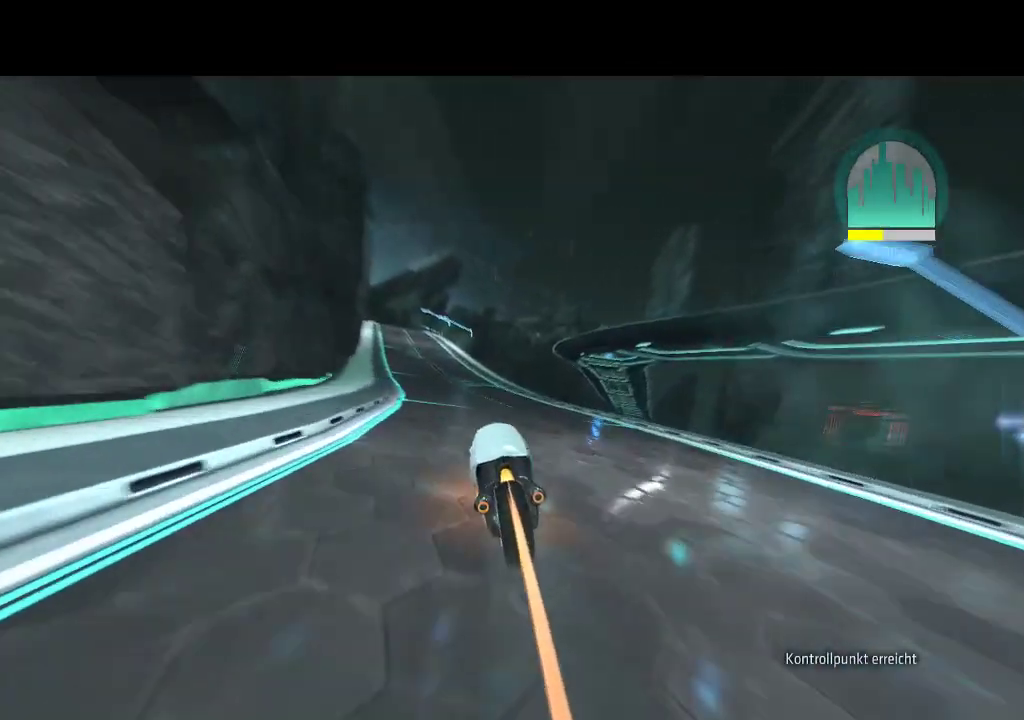
{"buttons": ["DPAD_UP"], "events": [[33, "DPAD_LEFT", "down"], [233, "DPAD_LEFT", "up"]]}
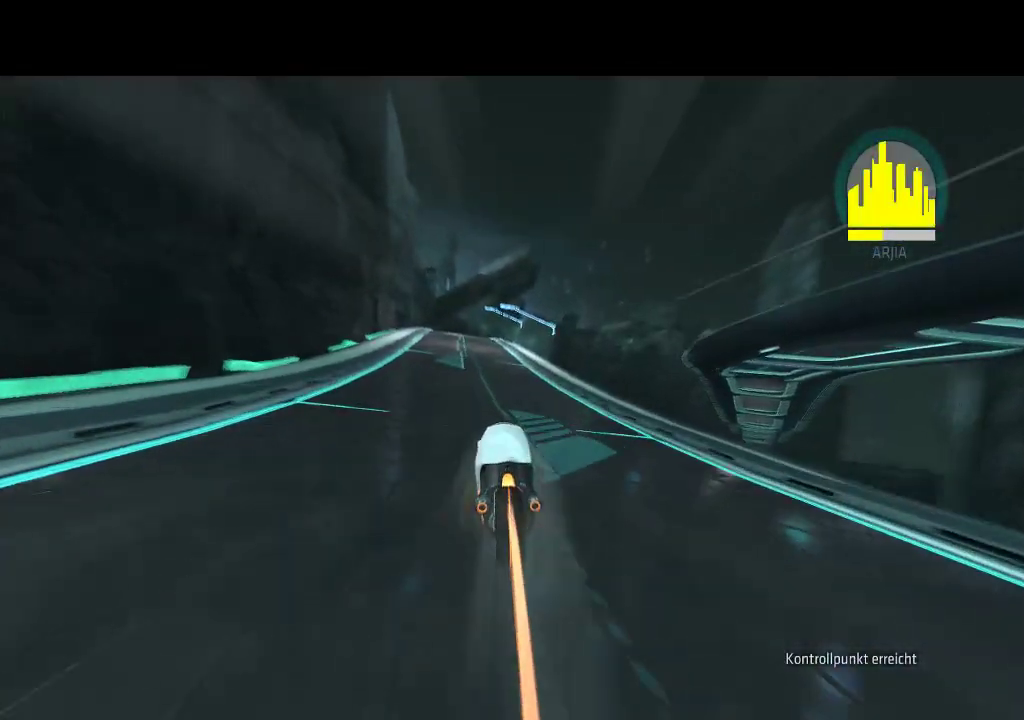
{"buttons": ["DPAD_UP"], "events": [[233, "DPAD_LEFT", "down"], [367, "DPAD_LEFT", "up"]]}
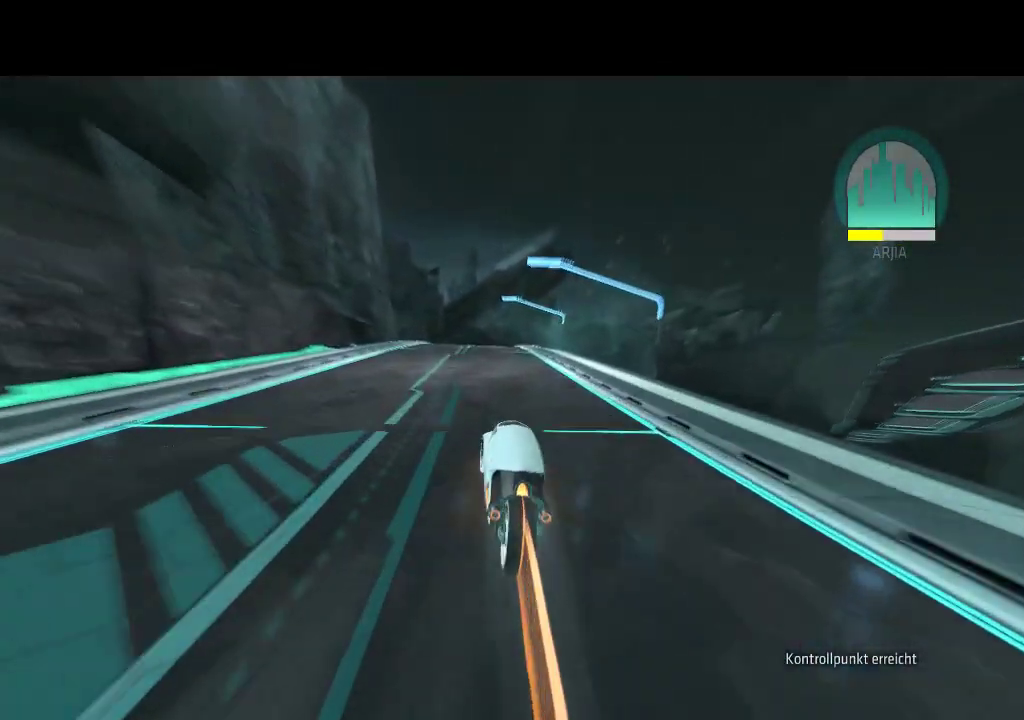
{"buttons": ["DPAD_UP"], "events": []}
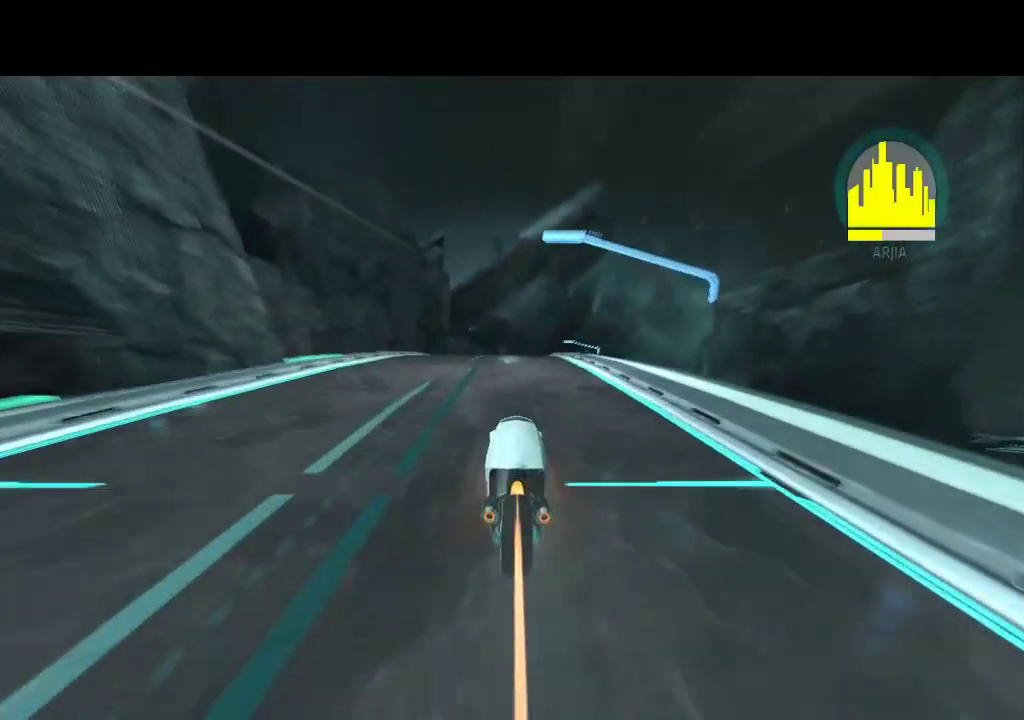
{"buttons": ["DPAD_UP"], "events": []}